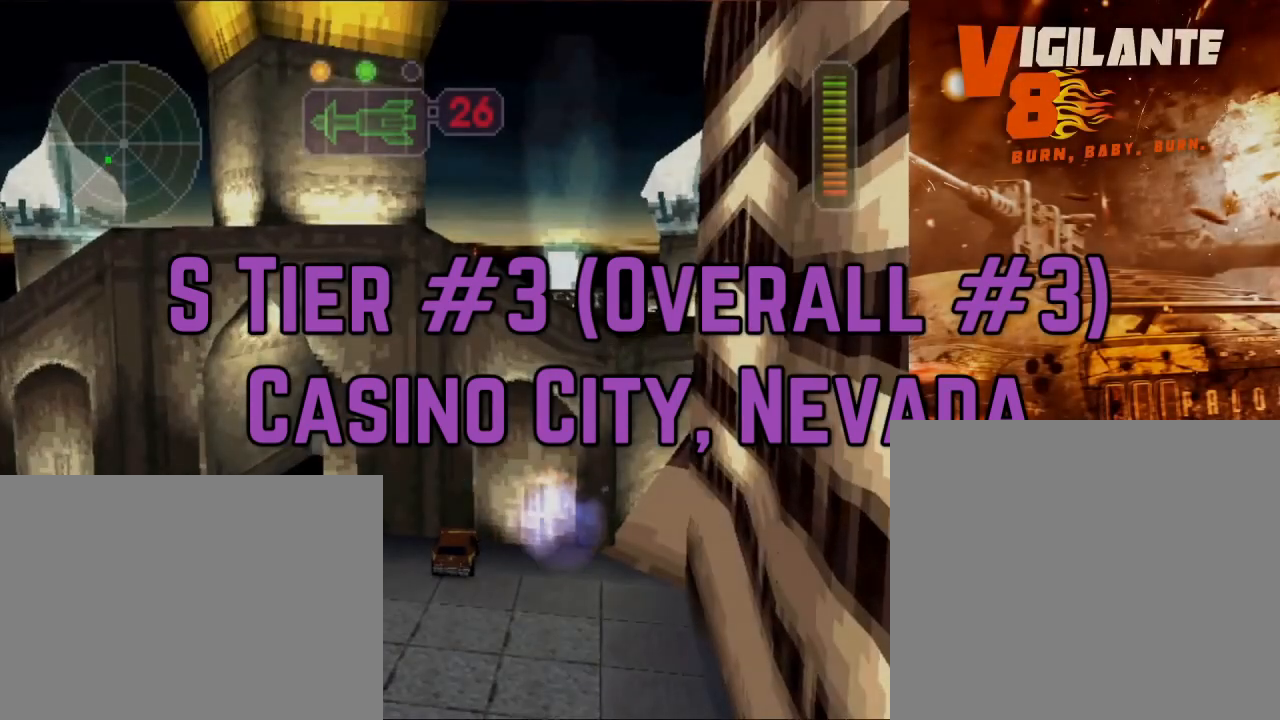
Gameplay with a controller (Xbox layout); each line is a JSON object with the inputs held at the frame after it. "events" lists button and stick changes between this image and that frame as [ms after this image, input, new state], when the widget could be followed in between. Not read: R3.
{"buttons": ["B"], "left_stick": "center", "right_stick": "center", "events": [[150, "A", "down"], [267, "A", "up"]]}
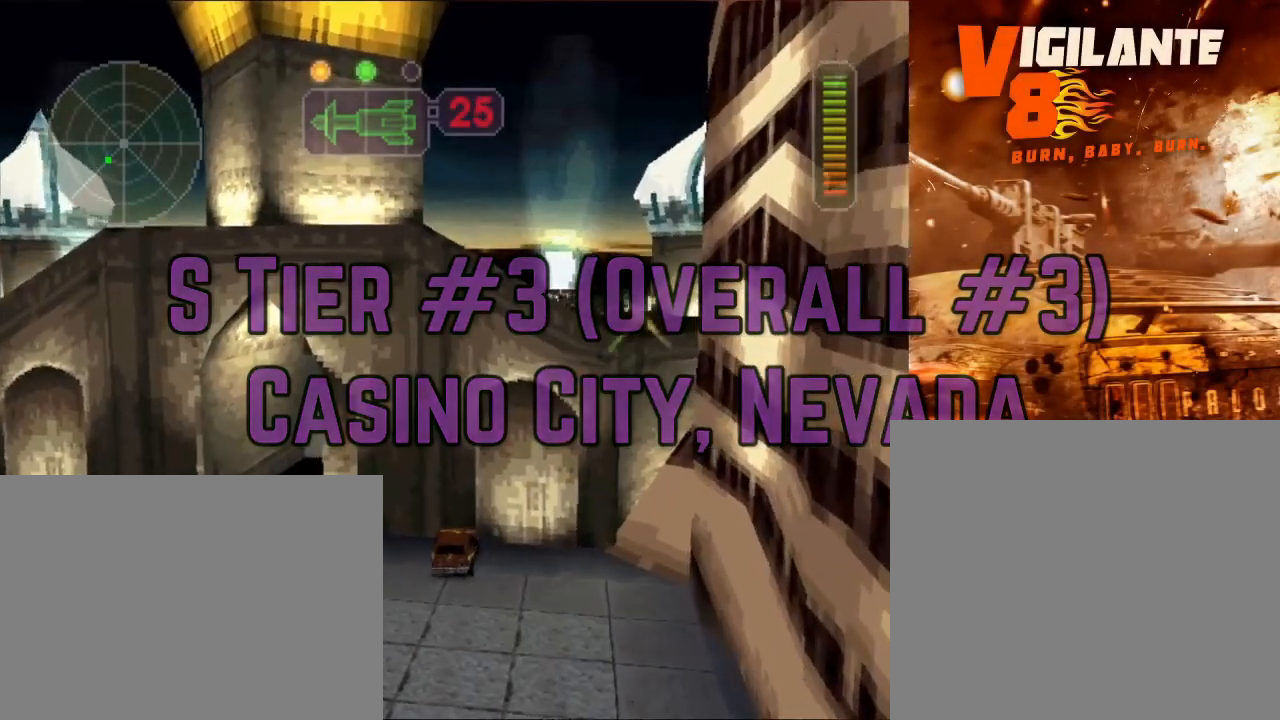
{"buttons": [], "left_stick": "center", "right_stick": "center", "events": [[484, "B", "up"]]}
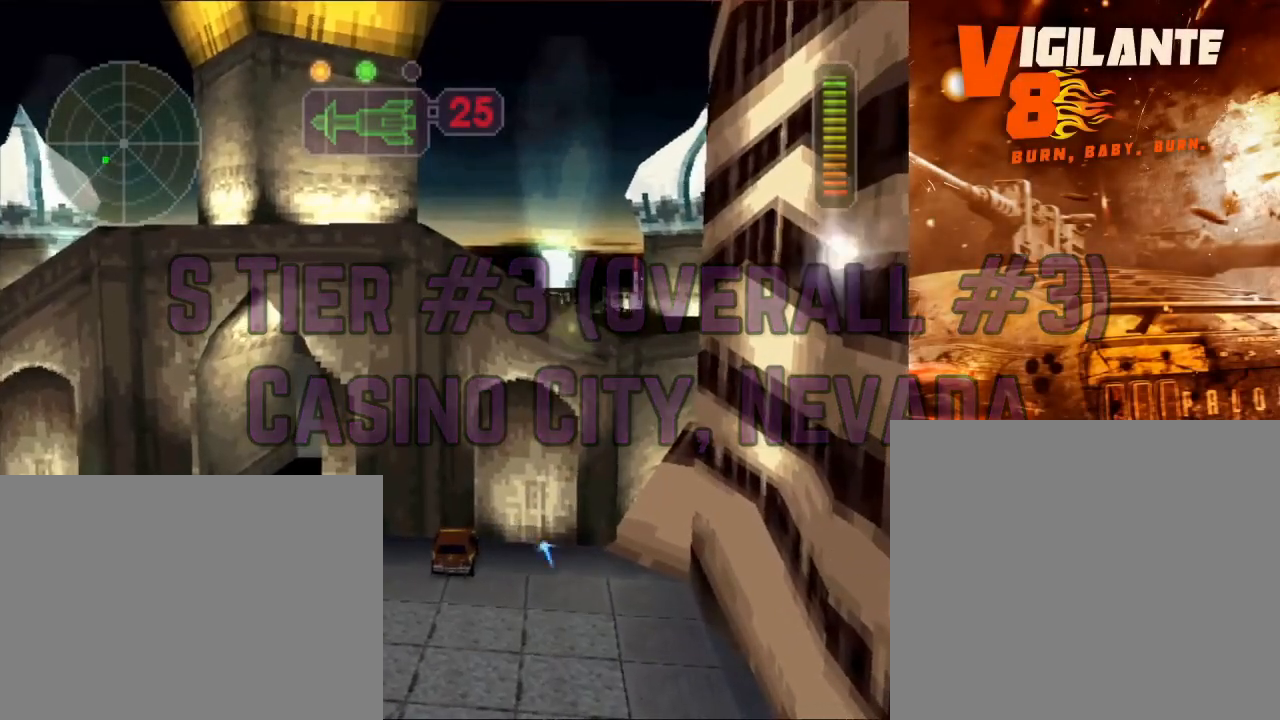
{"buttons": ["R2"], "left_stick": "left", "right_stick": "center", "events": [[67, "left_stick", "left"], [234, "R2", "down"]]}
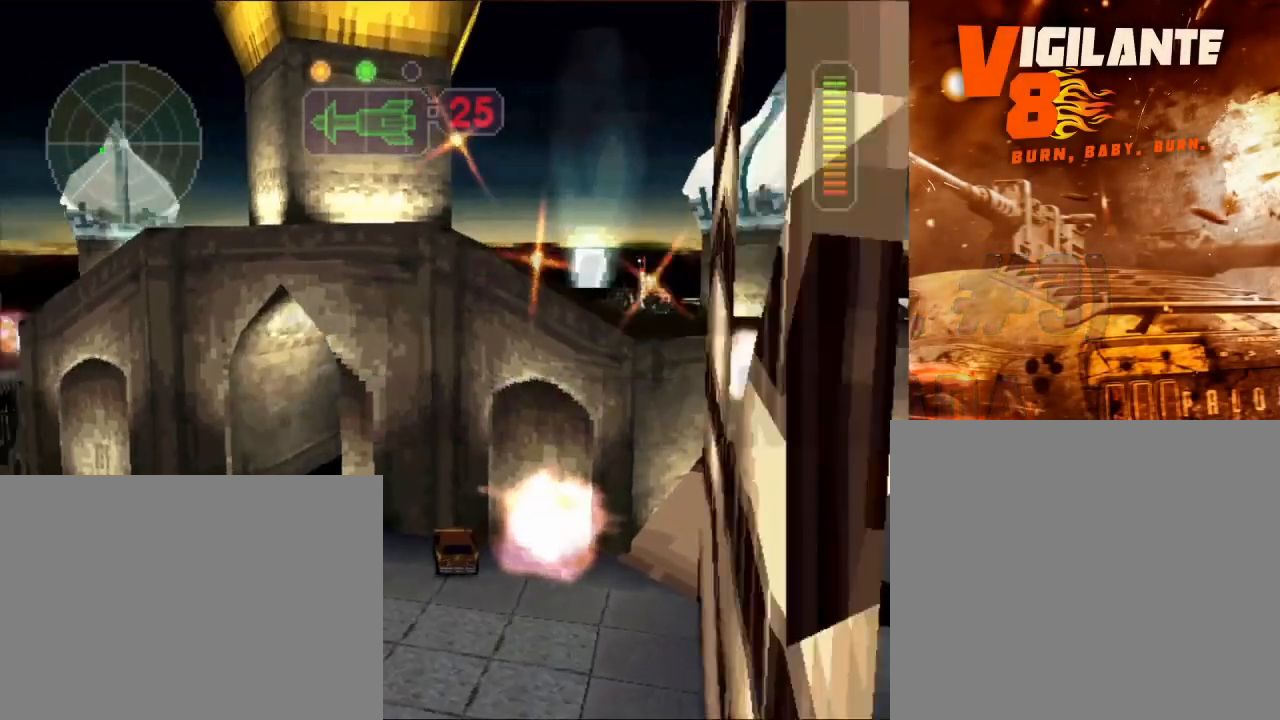
{"buttons": ["R2"], "left_stick": "center", "right_stick": "center", "events": [[317, "left_stick", "center"]]}
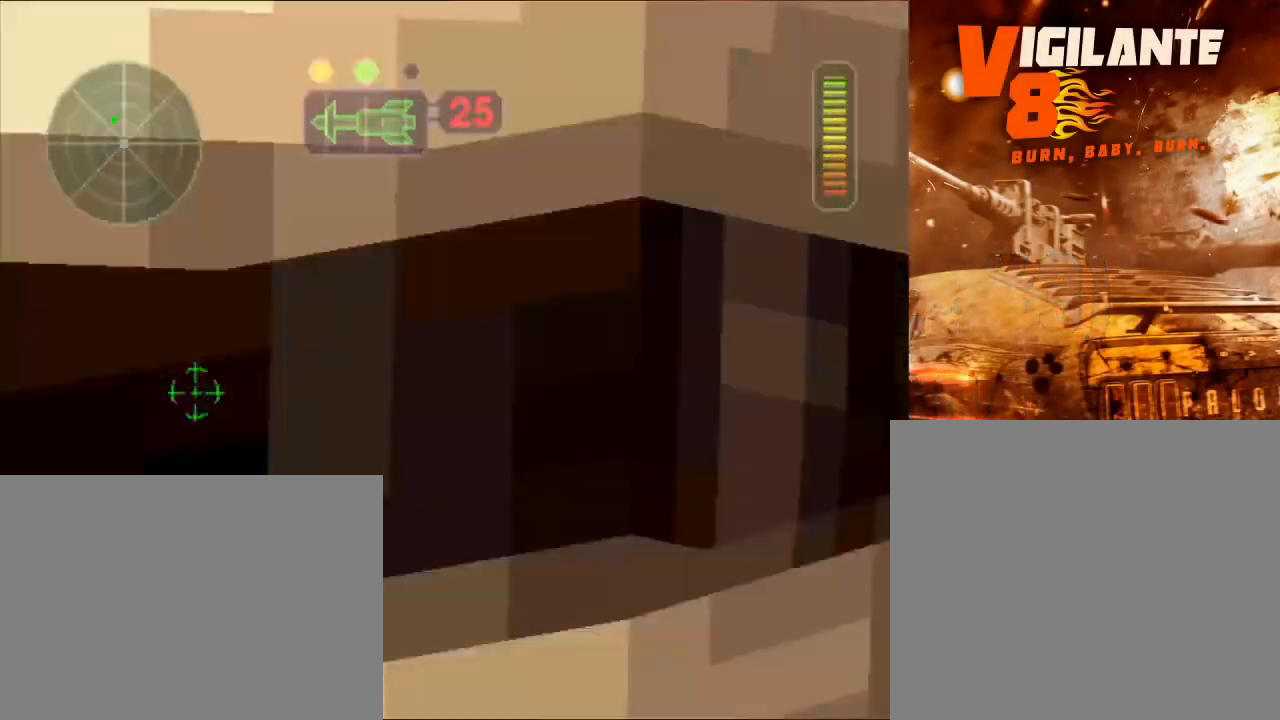
{"buttons": ["R2"], "left_stick": "center", "right_stick": "center", "events": [[217, "left_stick", "right"], [434, "left_stick", "center"]]}
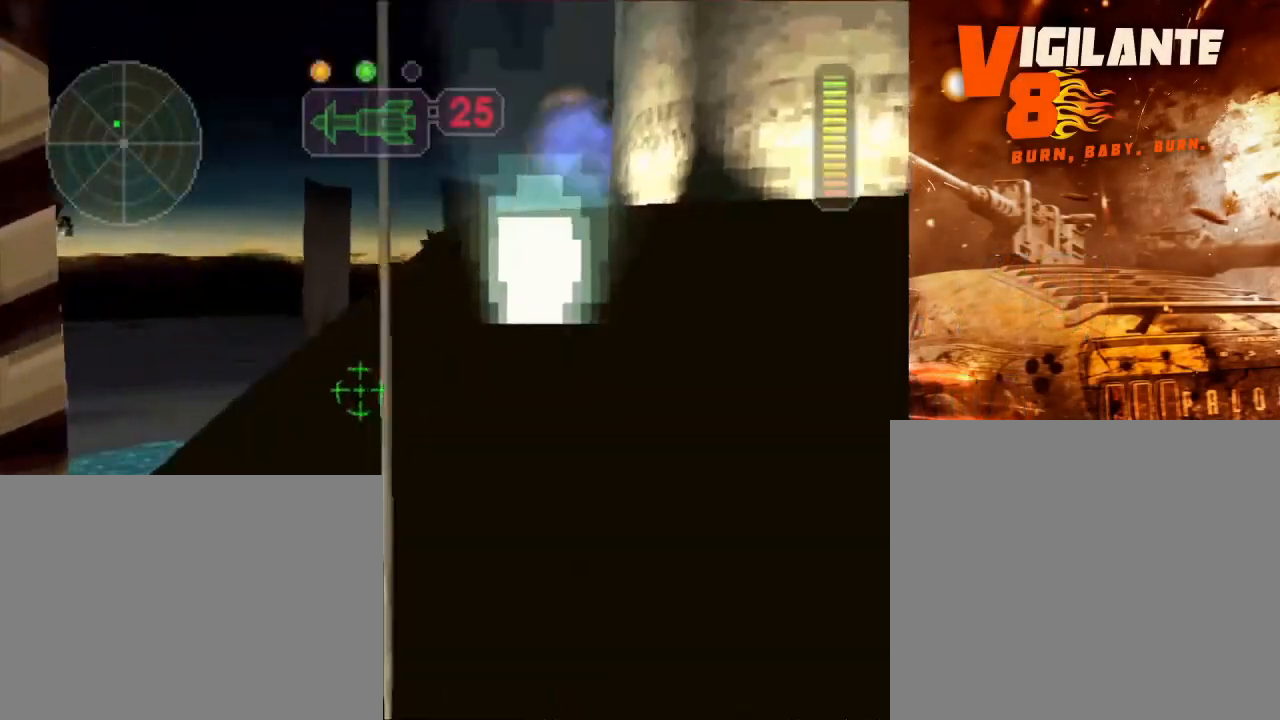
{"buttons": ["X"], "left_stick": "right", "right_stick": "center", "events": [[50, "left_stick", "right"], [133, "X", "down"], [183, "R2", "up"]]}
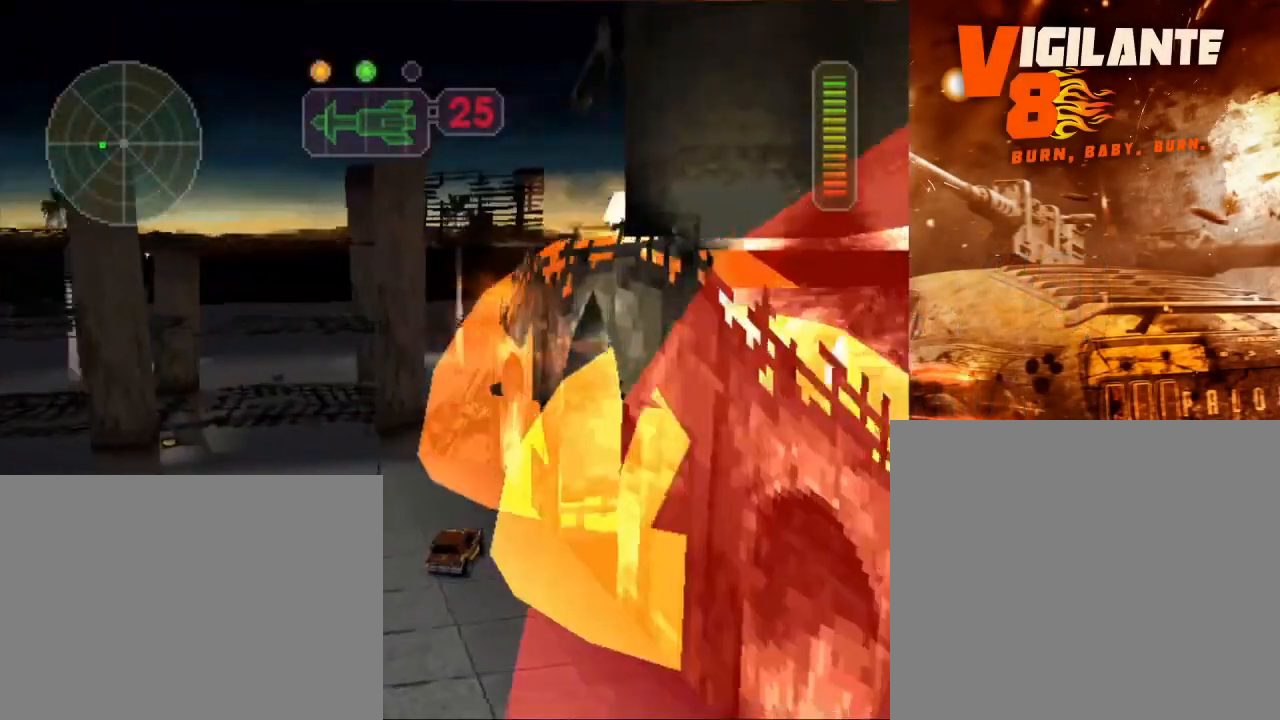
{"buttons": ["X"], "left_stick": "right", "right_stick": "center", "events": [[17, "left_stick", "center"], [150, "left_stick", "left"], [267, "left_stick", "center"], [484, "left_stick", "right"]]}
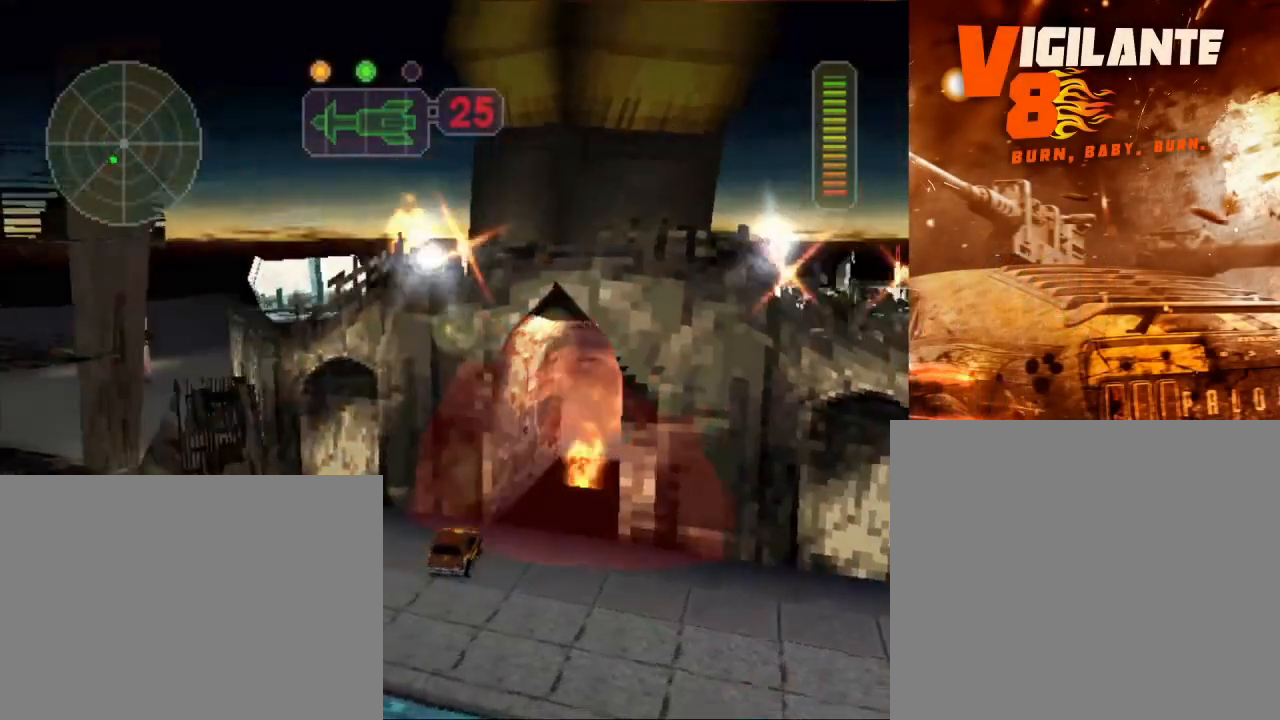
{"buttons": ["X"], "left_stick": "center", "right_stick": "center", "events": [[200, "left_stick", "center"]]}
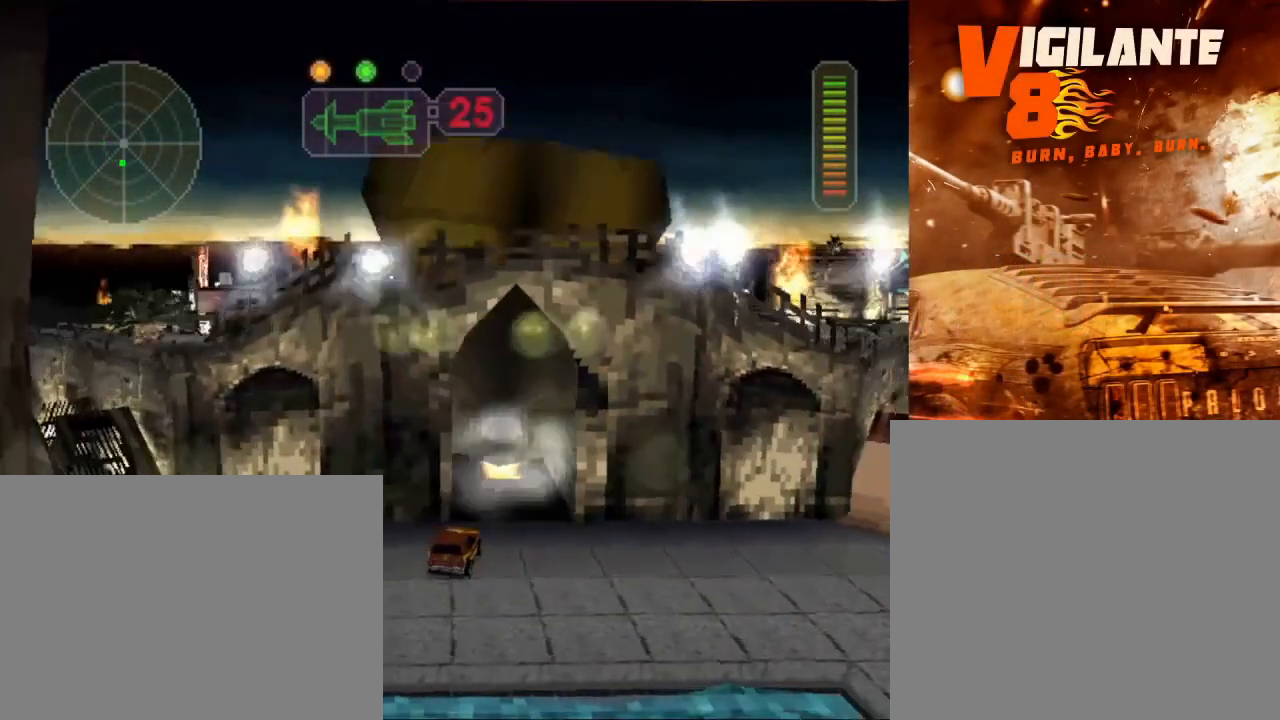
{"buttons": ["R2"], "left_stick": "center", "right_stick": "center", "events": [[167, "X", "up"], [184, "R2", "down"]]}
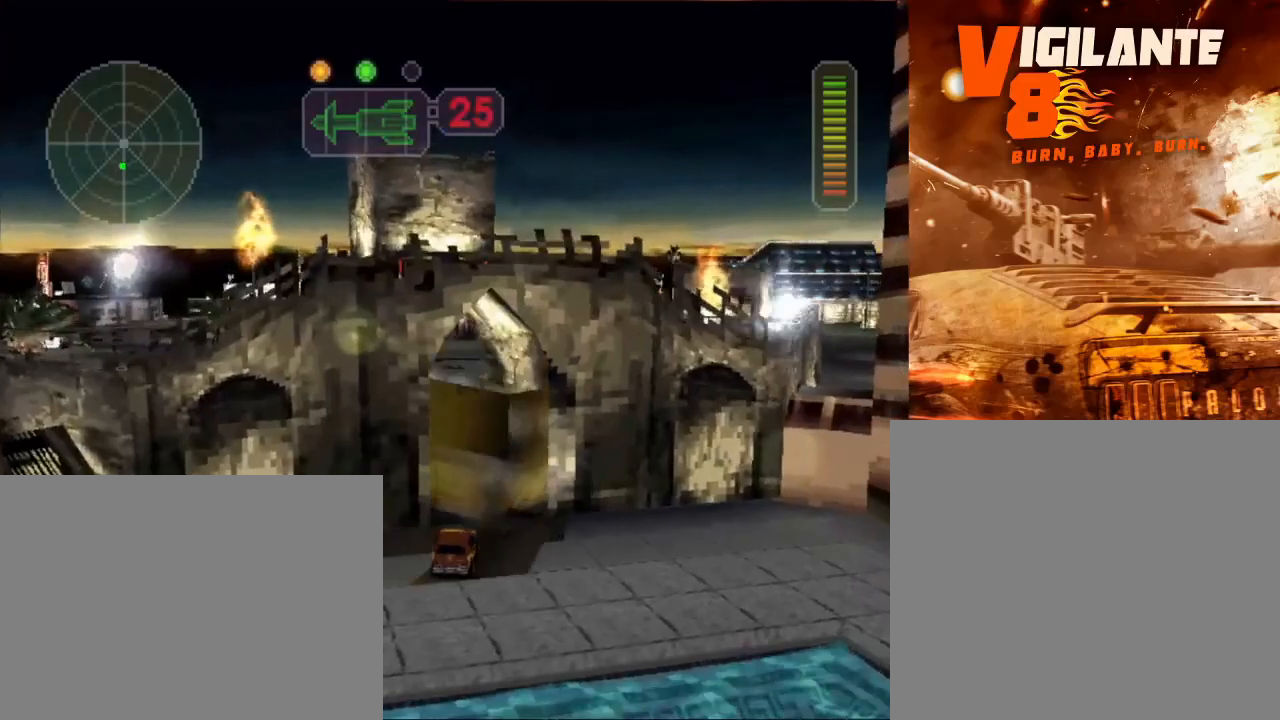
{"buttons": ["R2"], "left_stick": "left", "right_stick": "center", "events": [[100, "left_stick", "left"], [166, "left_stick", "center"], [333, "left_stick", "left"], [433, "left_stick", "center"], [500, "left_stick", "left"]]}
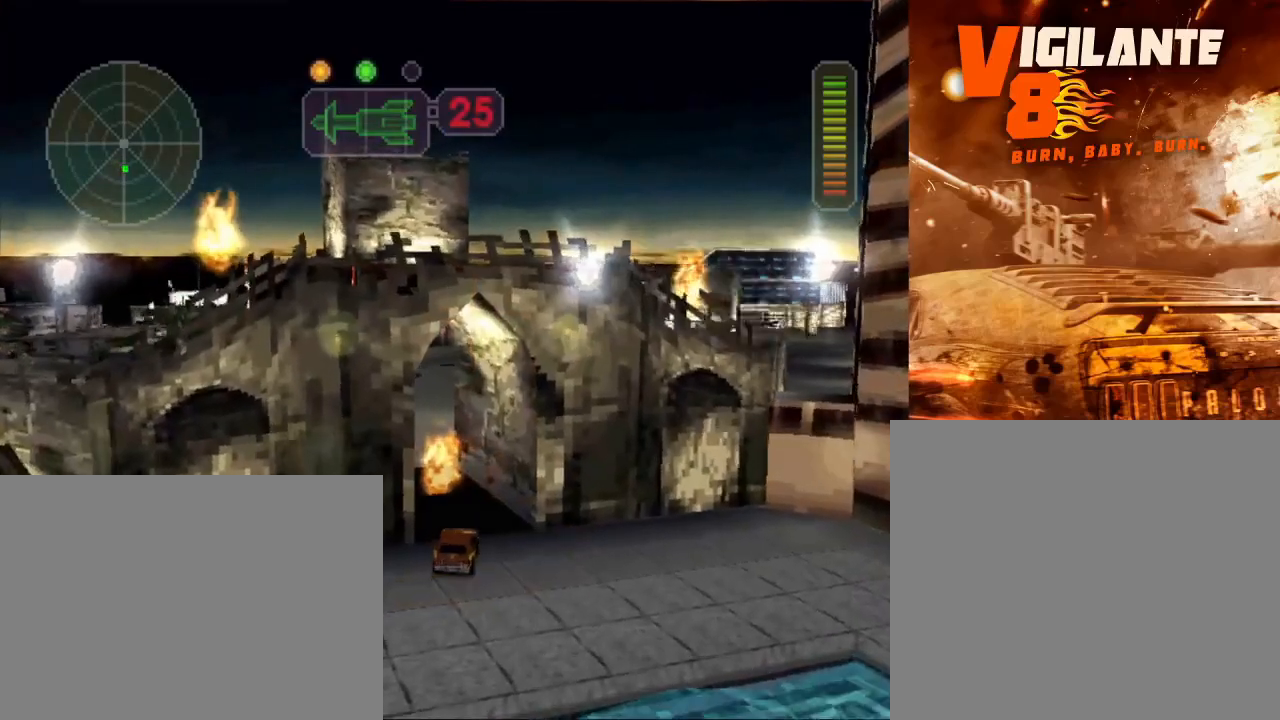
{"buttons": ["X", "L1"], "left_stick": "left", "right_stick": "center", "events": [[33, "R2", "up"], [33, "X", "down"], [33, "left_stick", "right"], [167, "left_stick", "center"], [284, "left_stick", "right"], [451, "left_stick", "center"], [501, "L1", "down"], [501, "left_stick", "left"]]}
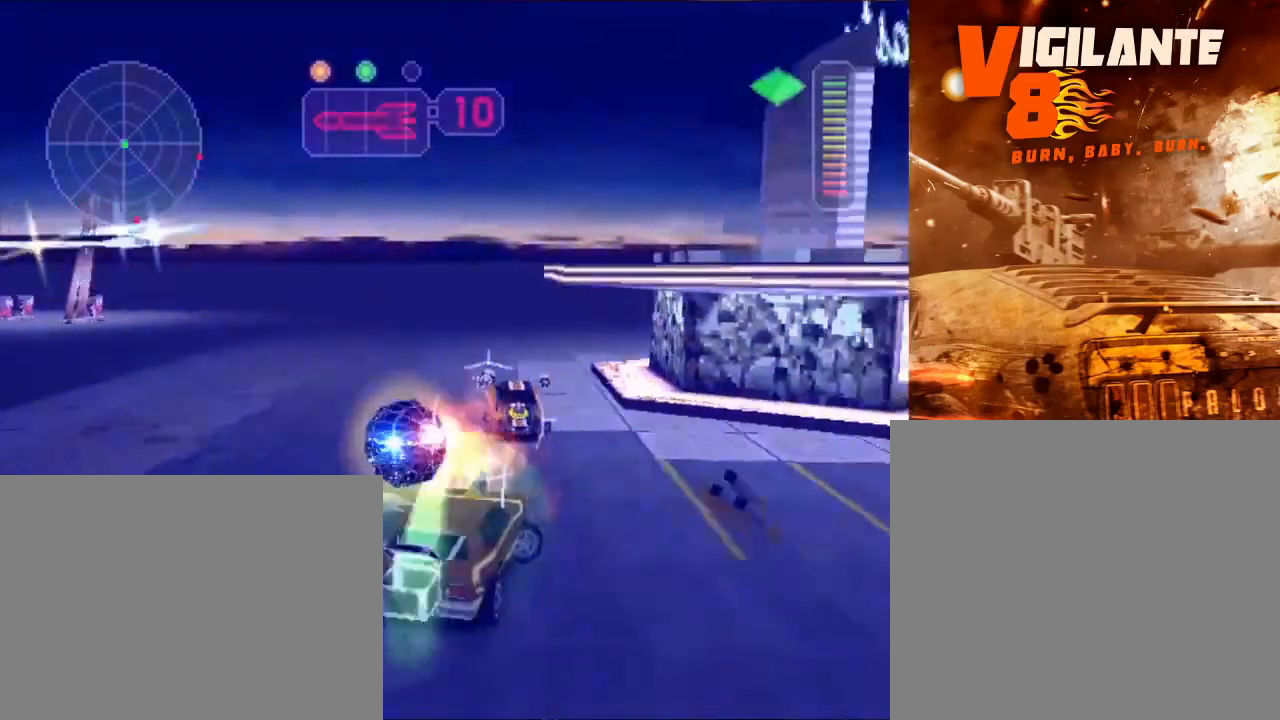
{"buttons": ["X"], "left_stick": "center", "right_stick": "center", "events": [[116, "L1", "up"], [283, "left_stick", "center"]]}
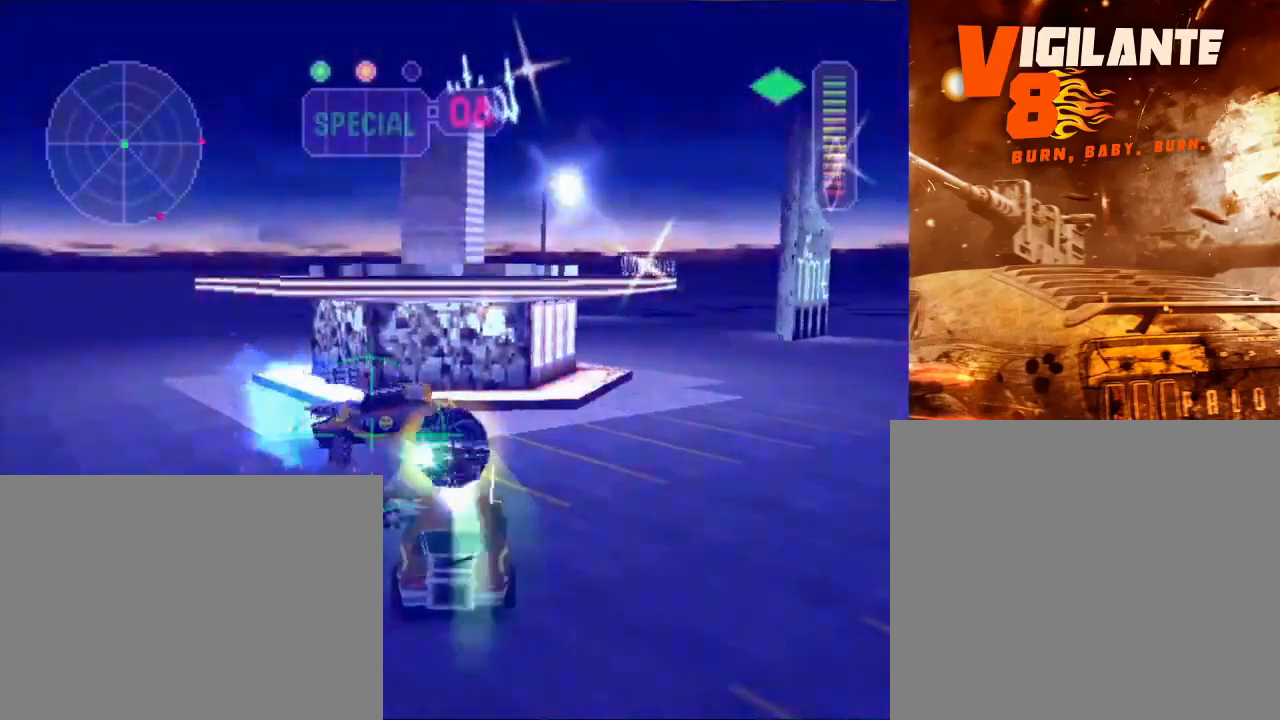
{"buttons": ["X"], "left_stick": "right", "right_stick": "center", "events": [[83, "A", "down"], [200, "left_stick", "right"], [217, "A", "up"]]}
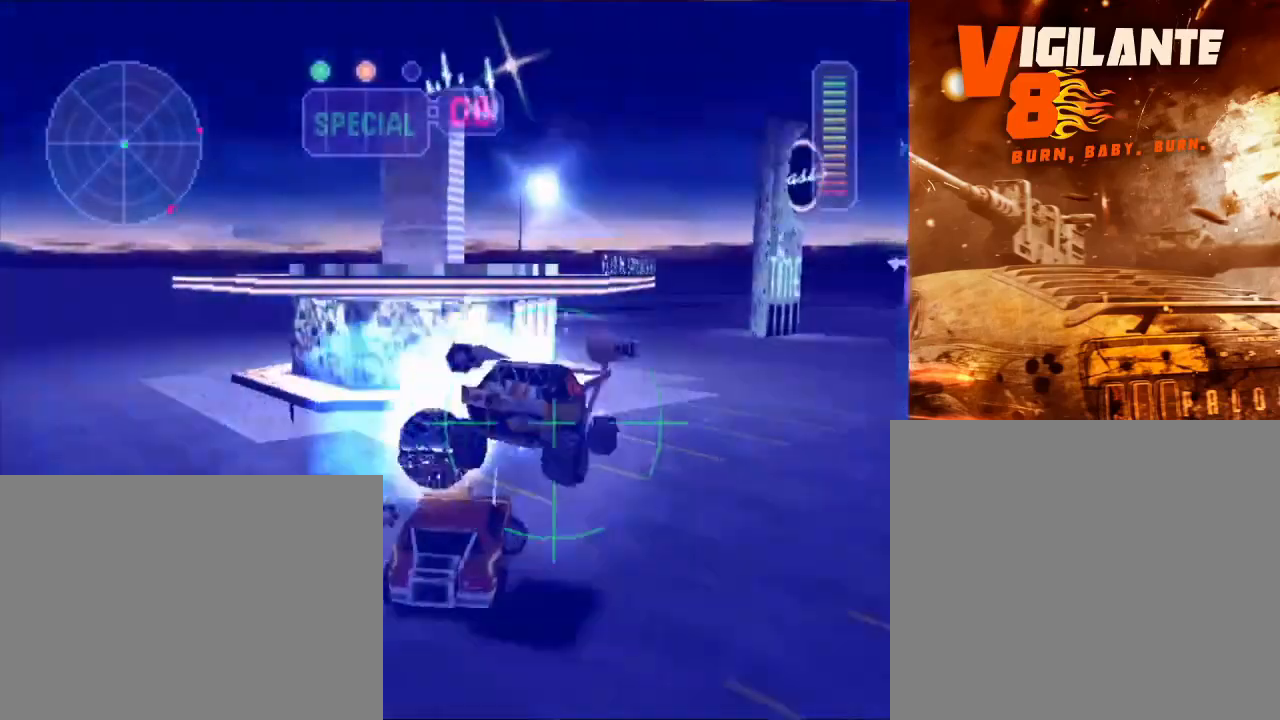
{"buttons": ["X"], "left_stick": "right", "right_stick": "center", "events": []}
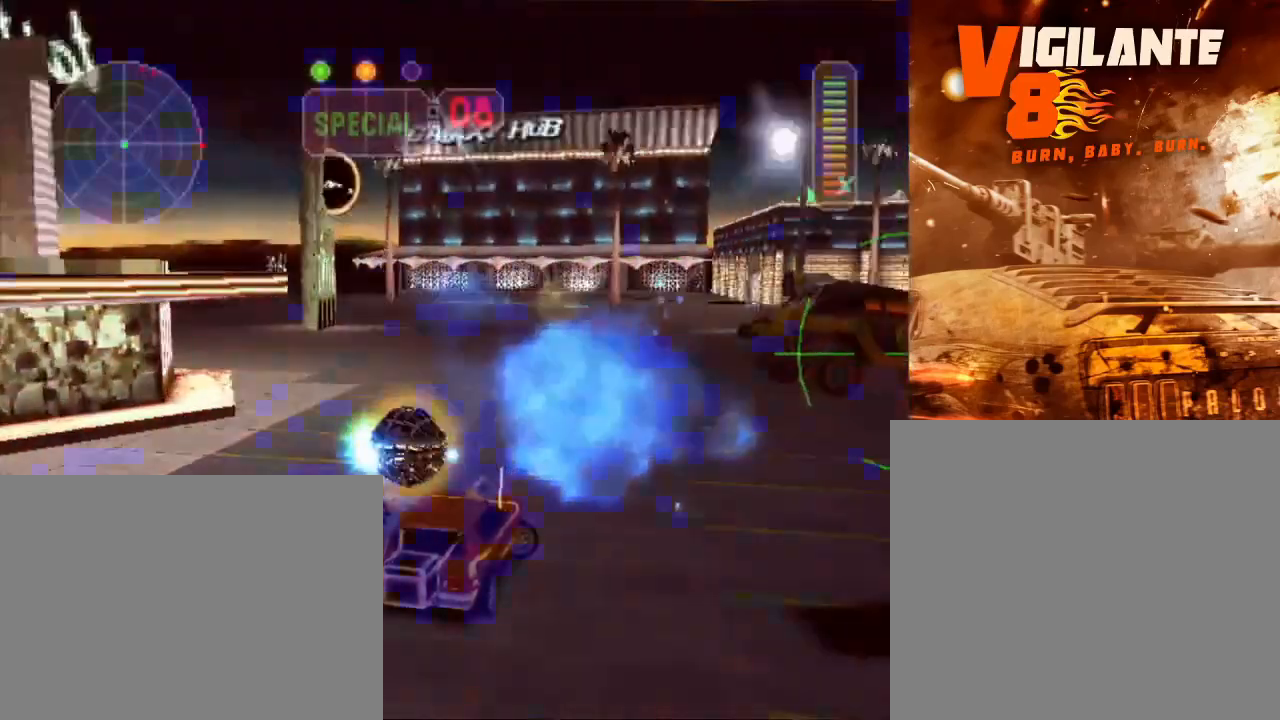
{"buttons": ["X"], "left_stick": "left", "right_stick": "center", "events": [[300, "left_stick", "center"], [384, "left_stick", "left"]]}
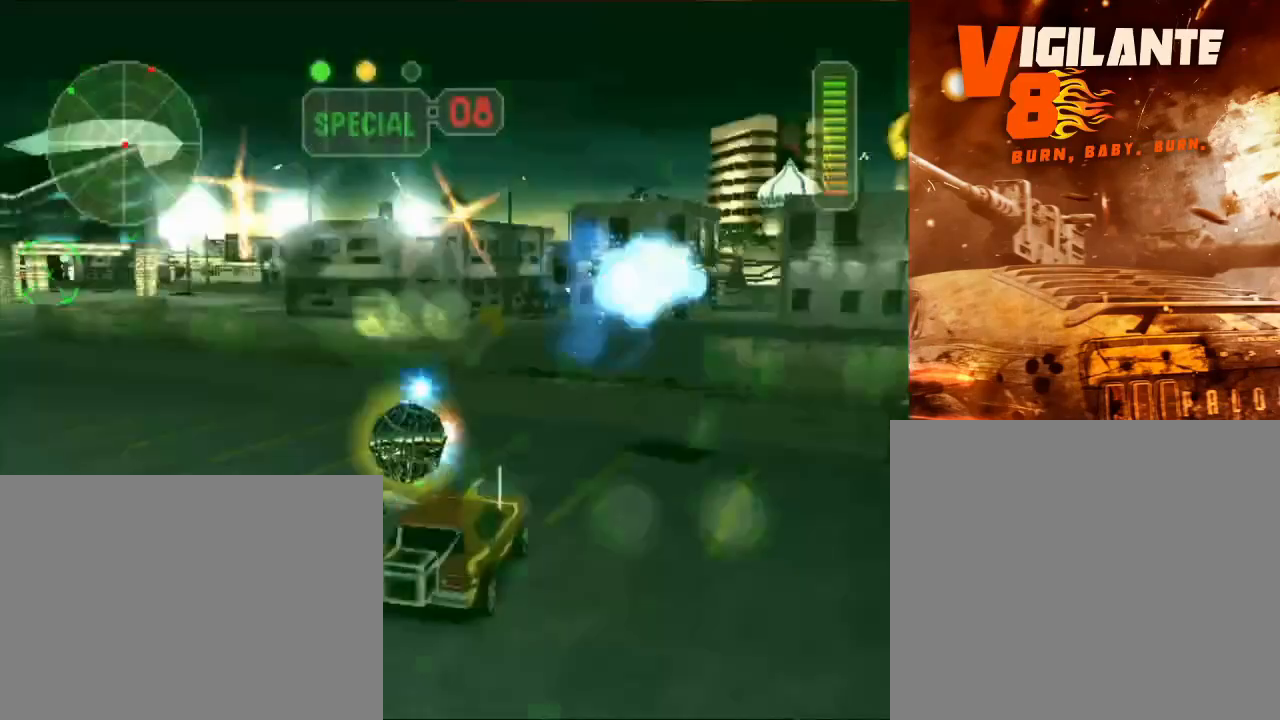
{"buttons": ["X"], "left_stick": "center", "right_stick": "center", "events": [[33, "left_stick", "center"]]}
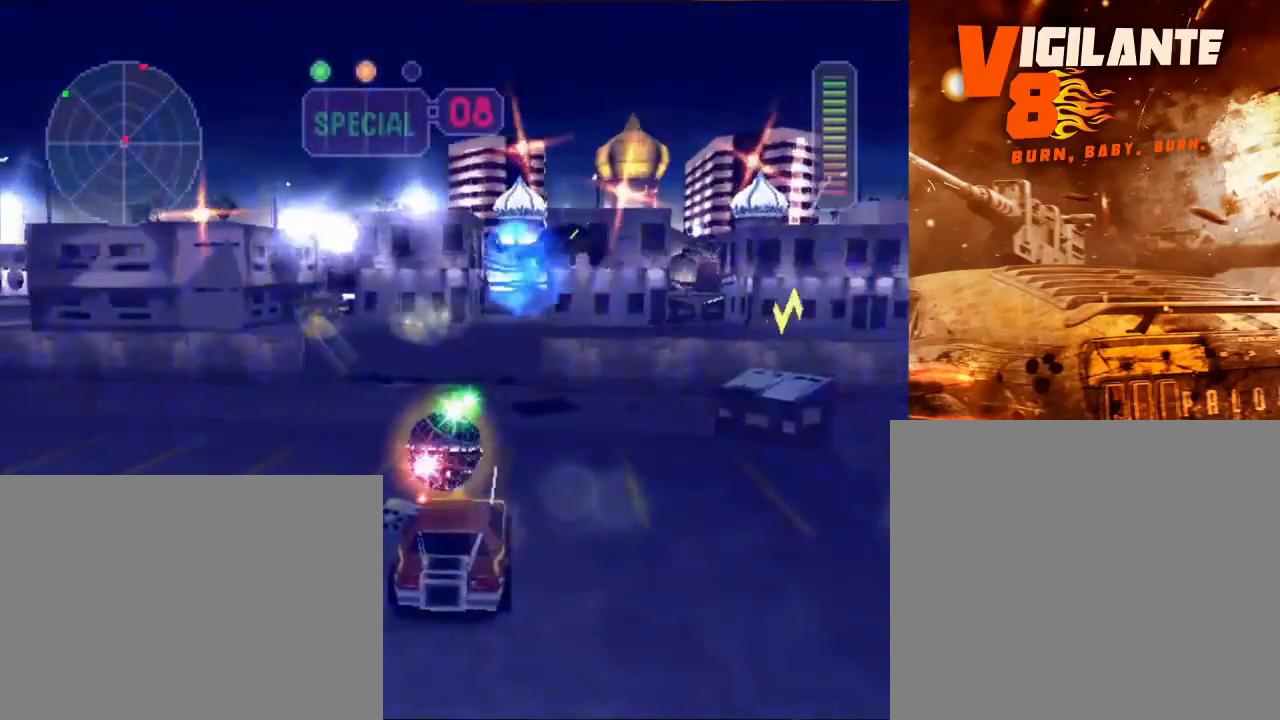
{"buttons": ["R2"], "left_stick": "left", "right_stick": "center", "events": [[50, "X", "up"], [317, "left_stick", "left"], [367, "R2", "down"]]}
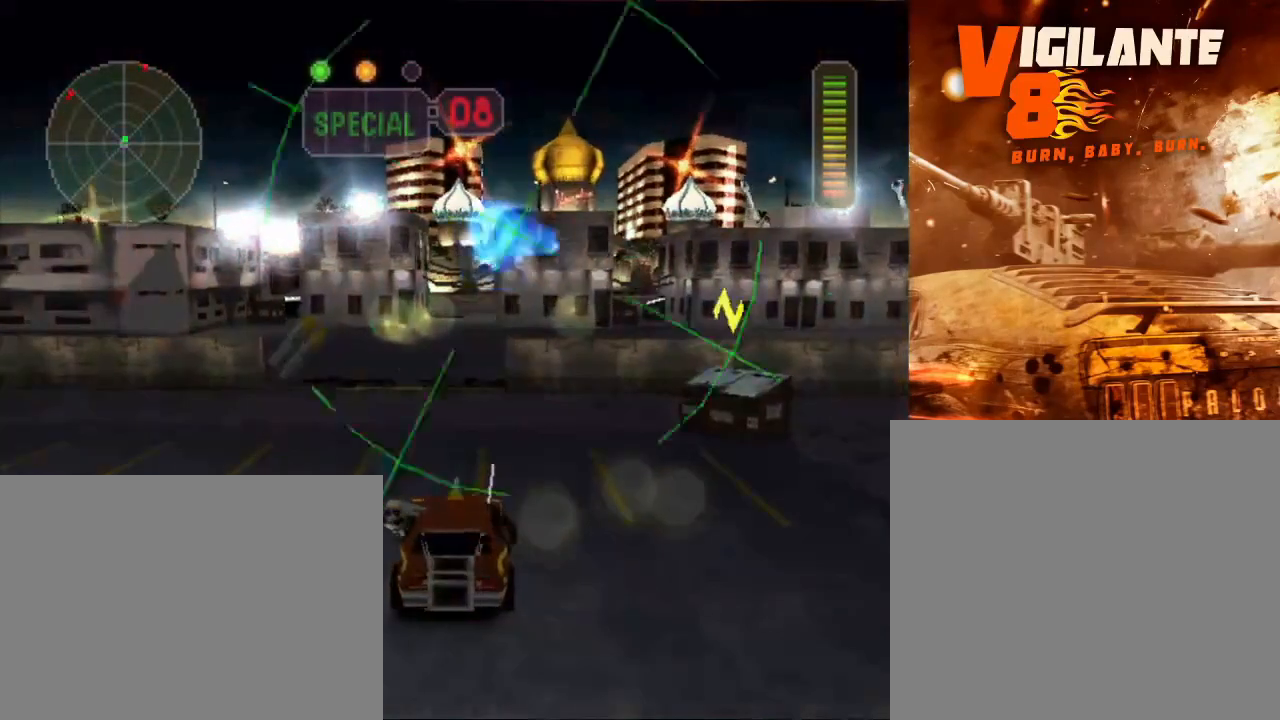
{"buttons": ["R2"], "left_stick": "center", "right_stick": "center", "events": [[33, "left_stick", "center"]]}
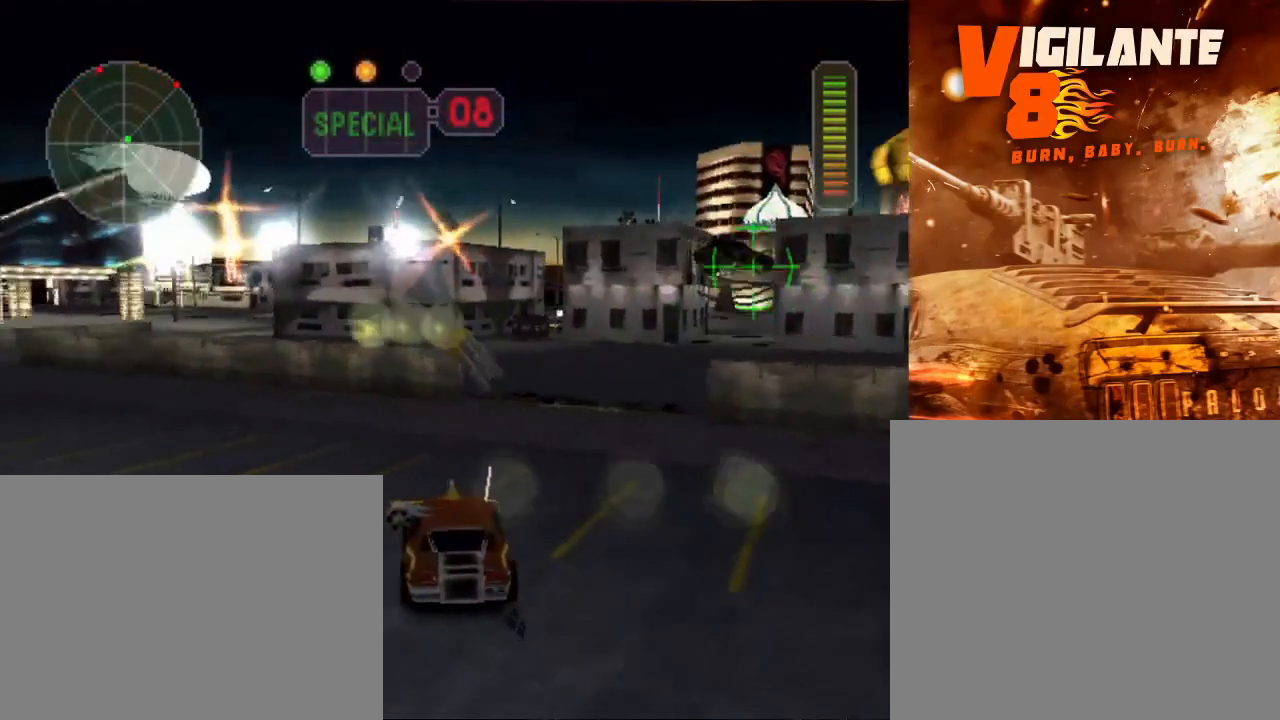
{"buttons": ["R2"], "left_stick": "center", "right_stick": "center", "events": [[317, "left_stick", "left"], [451, "left_stick", "center"]]}
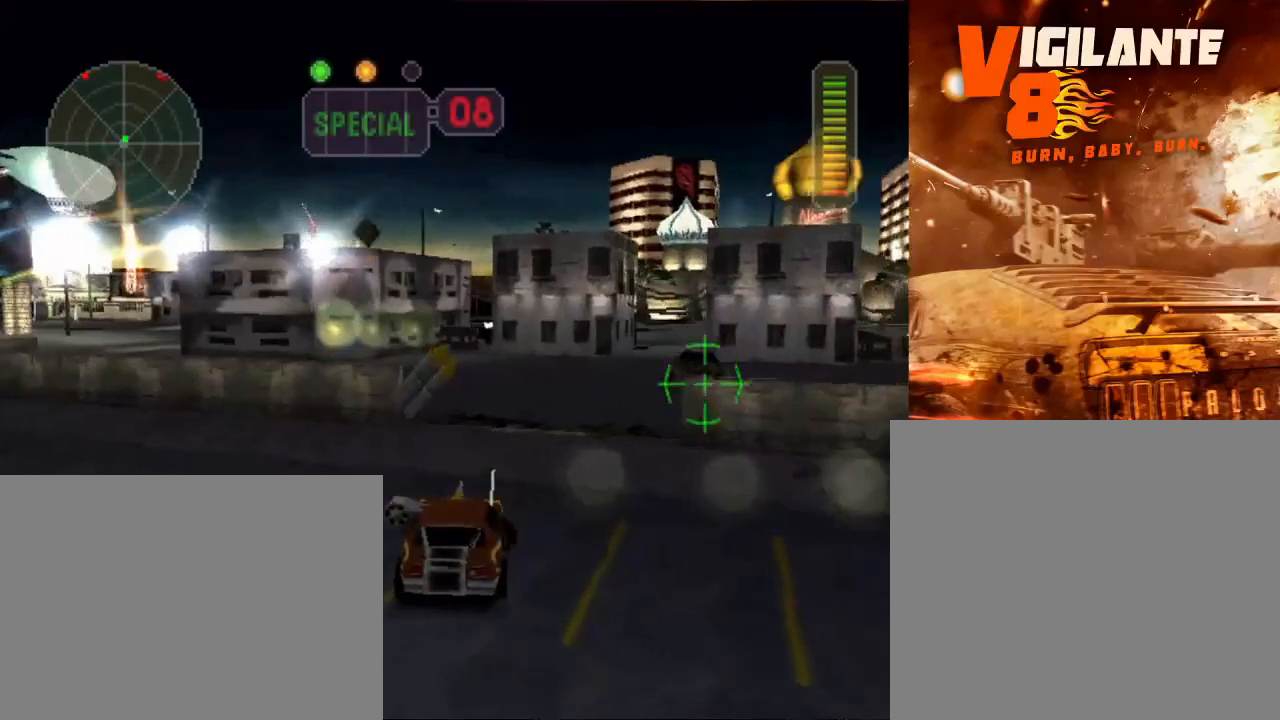
{"buttons": ["R2"], "left_stick": "center", "right_stick": "center", "events": [[166, "A", "down"], [300, "A", "up"], [317, "left_stick", "right"], [500, "left_stick", "center"]]}
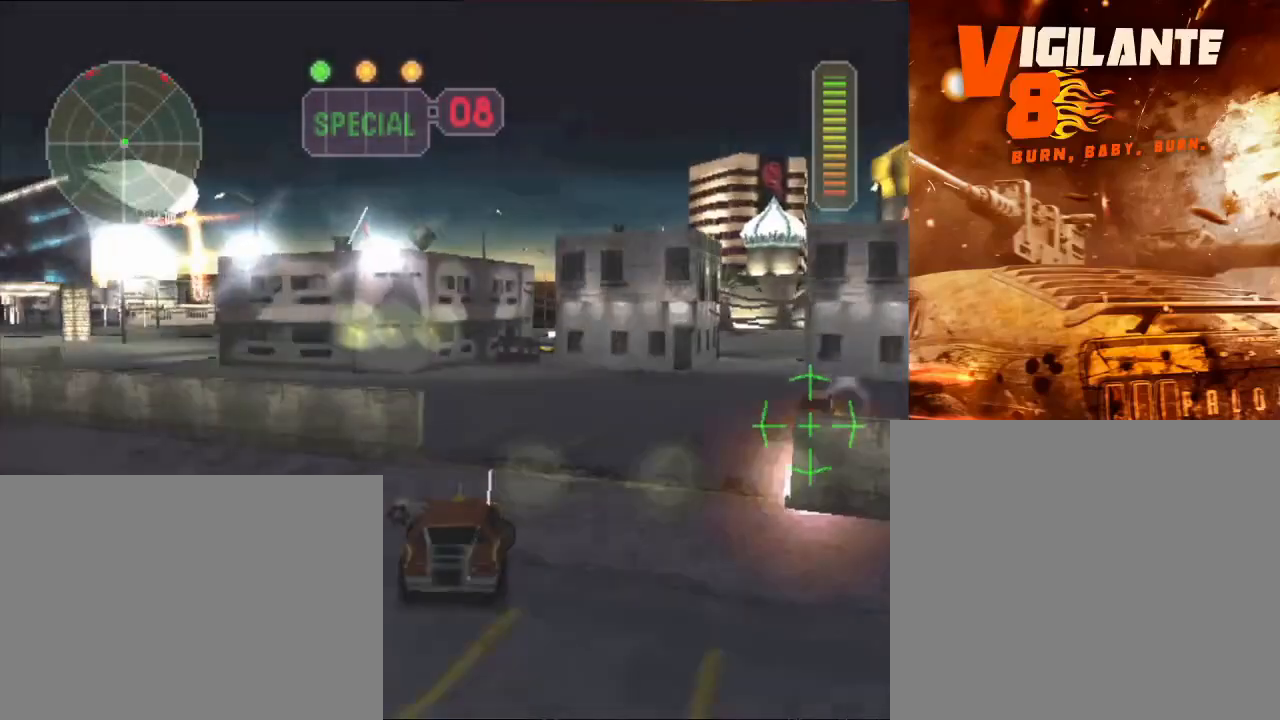
{"buttons": ["R2"], "left_stick": "left", "right_stick": "center", "events": [[451, "left_stick", "left"]]}
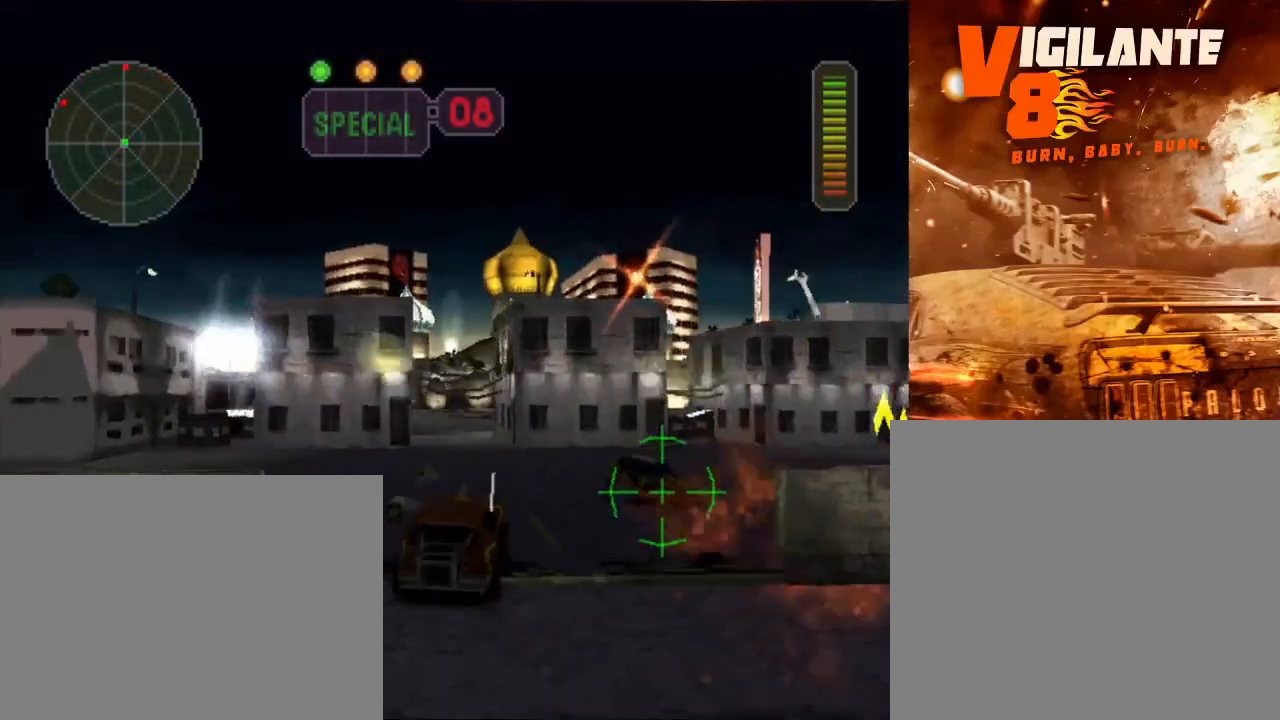
{"buttons": ["R2"], "left_stick": "right", "right_stick": "center", "events": [[33, "left_stick", "center"], [133, "left_stick", "right"], [233, "A", "down"], [367, "A", "up"]]}
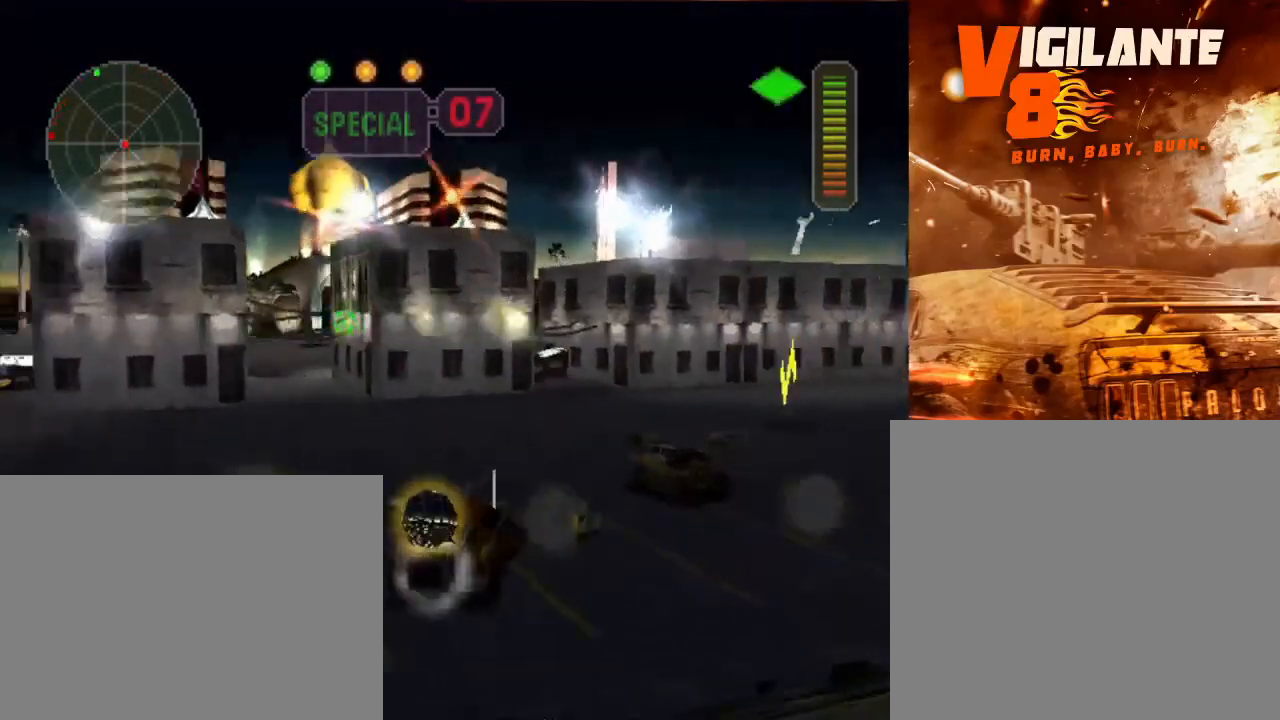
{"buttons": [], "left_stick": "left", "right_stick": "center", "events": [[267, "Y", "down"], [367, "Y", "up"], [384, "left_stick", "left"], [501, "R2", "up"]]}
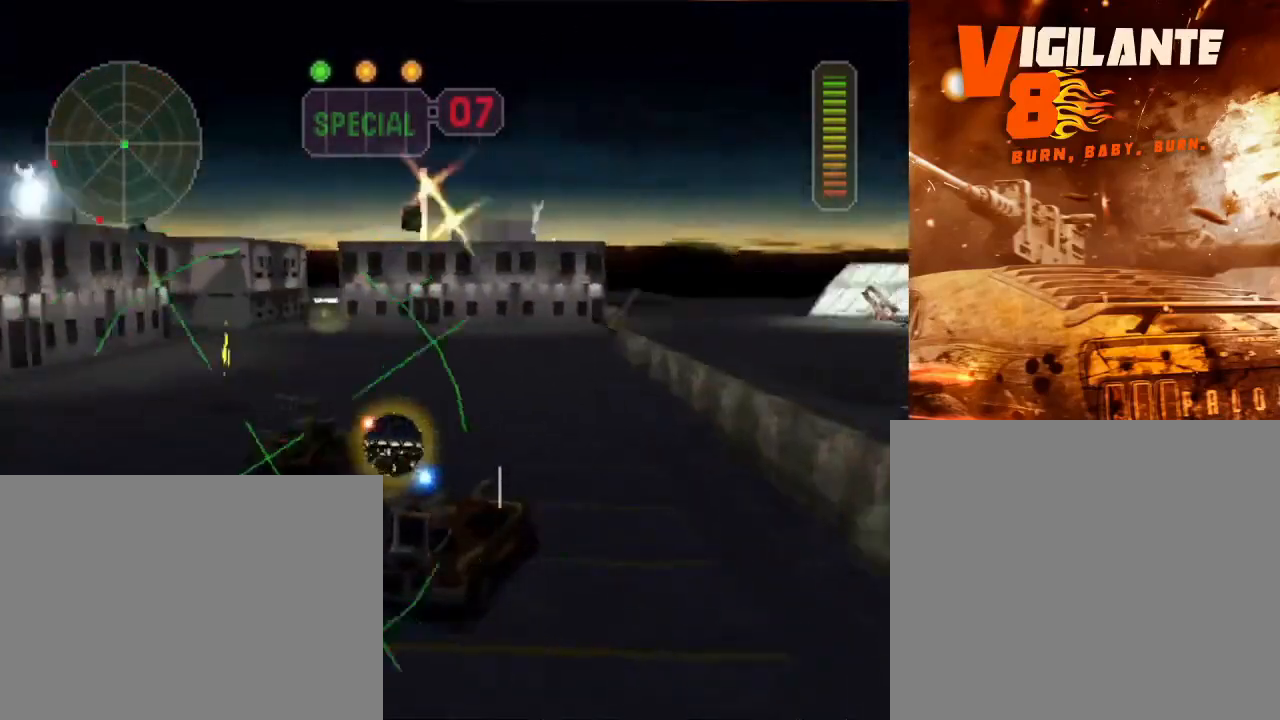
{"buttons": ["R2"], "left_stick": "center", "right_stick": "center", "events": [[50, "left_stick", "center"], [133, "left_stick", "left"], [200, "R2", "down"], [483, "left_stick", "center"]]}
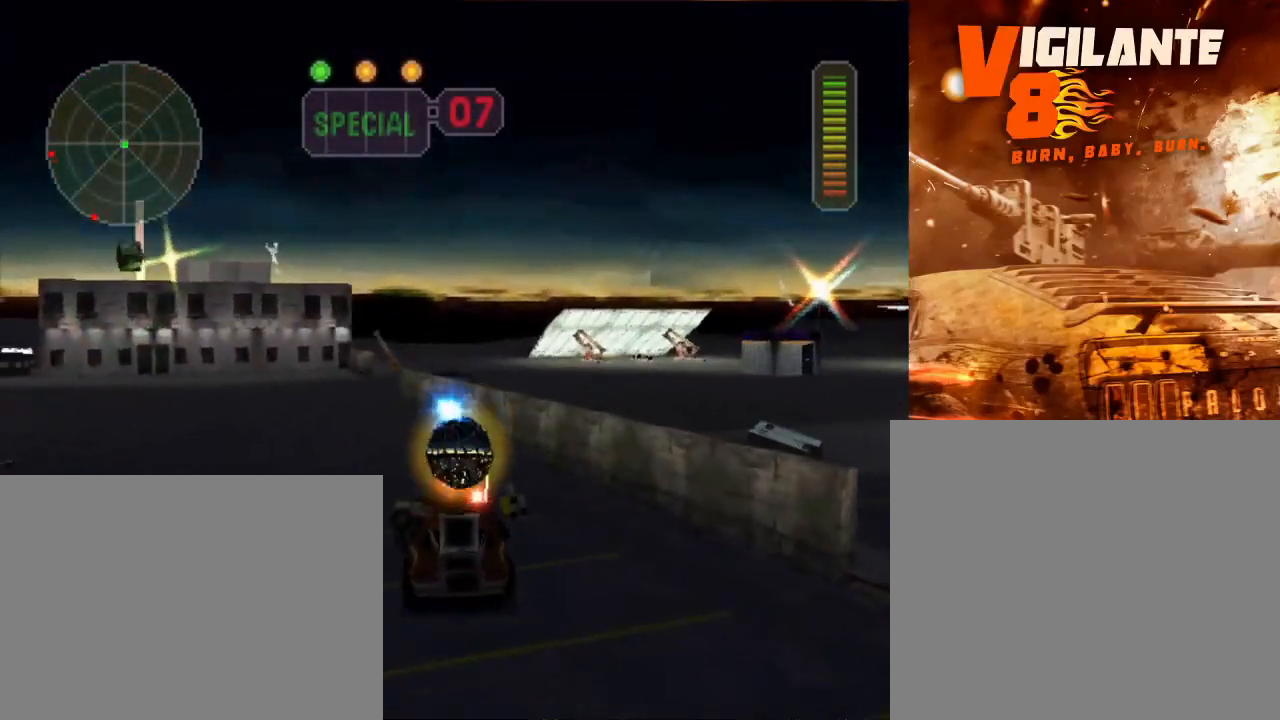
{"buttons": ["R2"], "left_stick": "left", "right_stick": "center", "events": [[134, "left_stick", "left"], [317, "left_stick", "center"], [434, "left_stick", "left"]]}
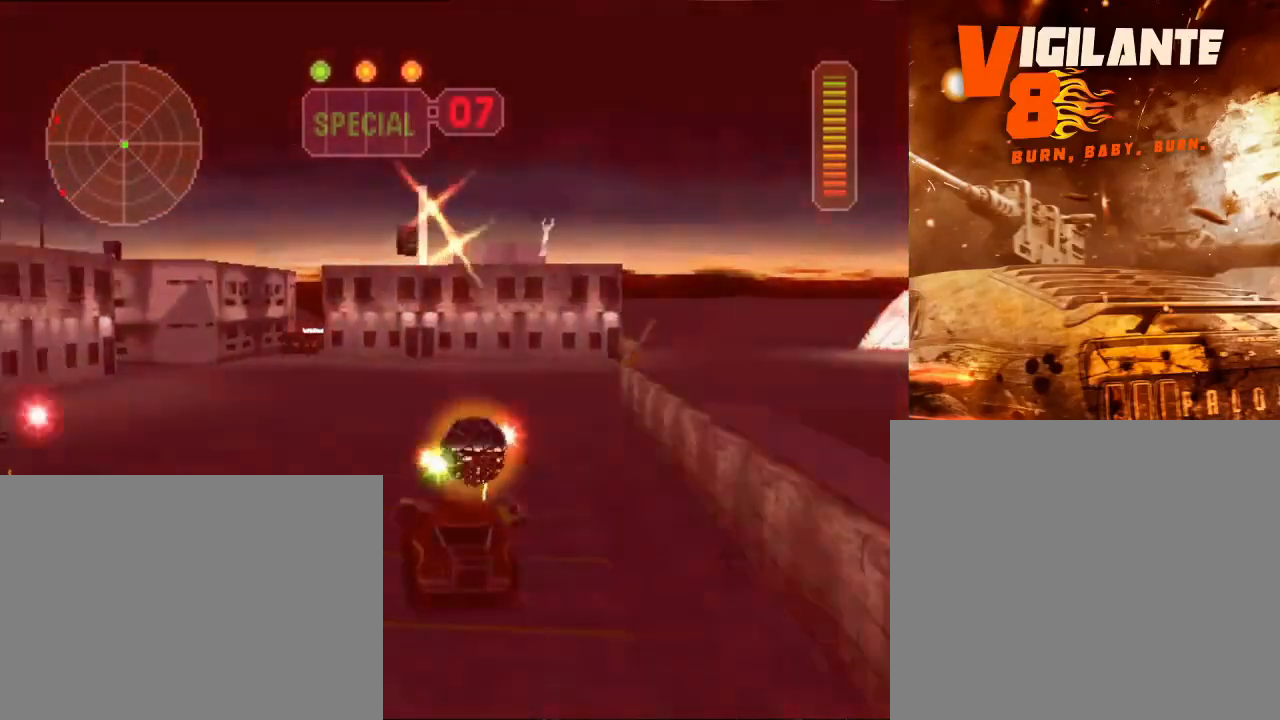
{"buttons": ["X"], "left_stick": "center", "right_stick": "center", "events": [[116, "left_stick", "center"], [300, "X", "down"], [333, "R2", "up"]]}